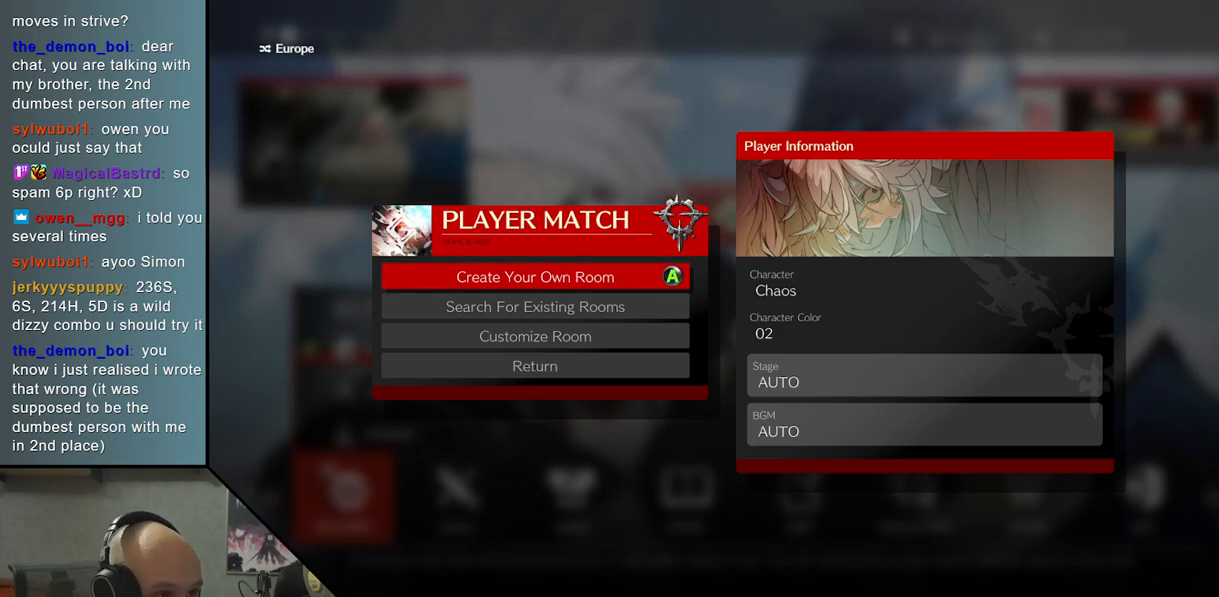
Gameplay with a controller (arcade stick); each line is a JSON object with the inputs held at the frame after it. "events" lists button and stick changes between this image and that frame as [ms after this image, input, new state], when the widget could be followed in between. Not read: L3 R3 other_buttons.
{"buttons": ["CROSS"], "left_stick": "center", "events": [[433, "CROSS", "down"]]}
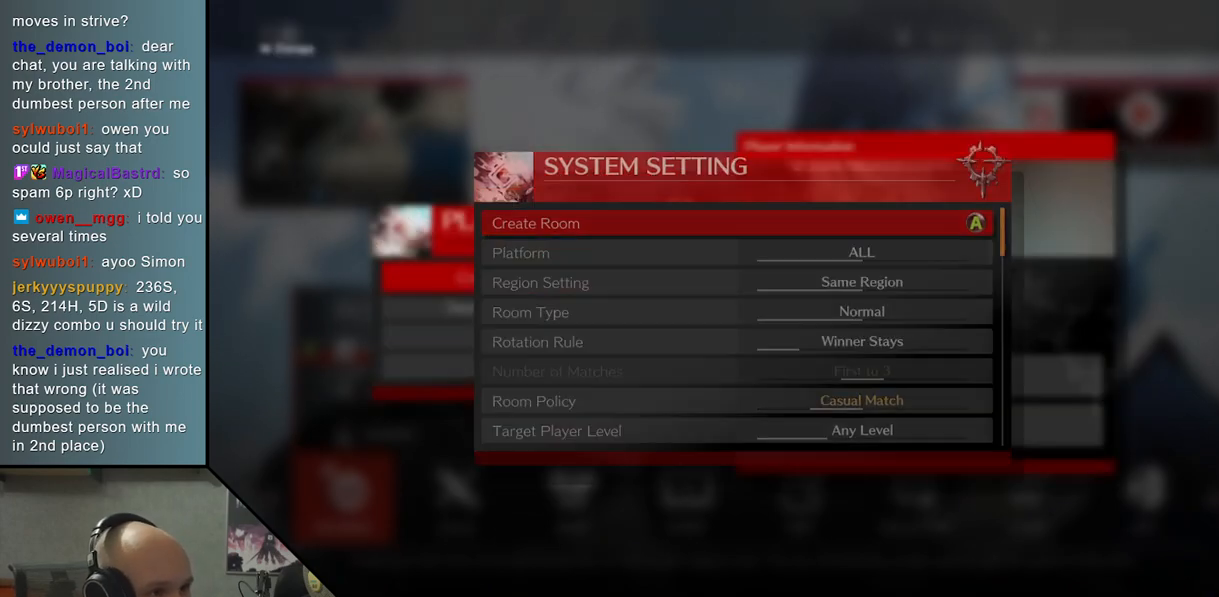
{"buttons": [], "left_stick": "center", "events": [[50, "CROSS", "up"]]}
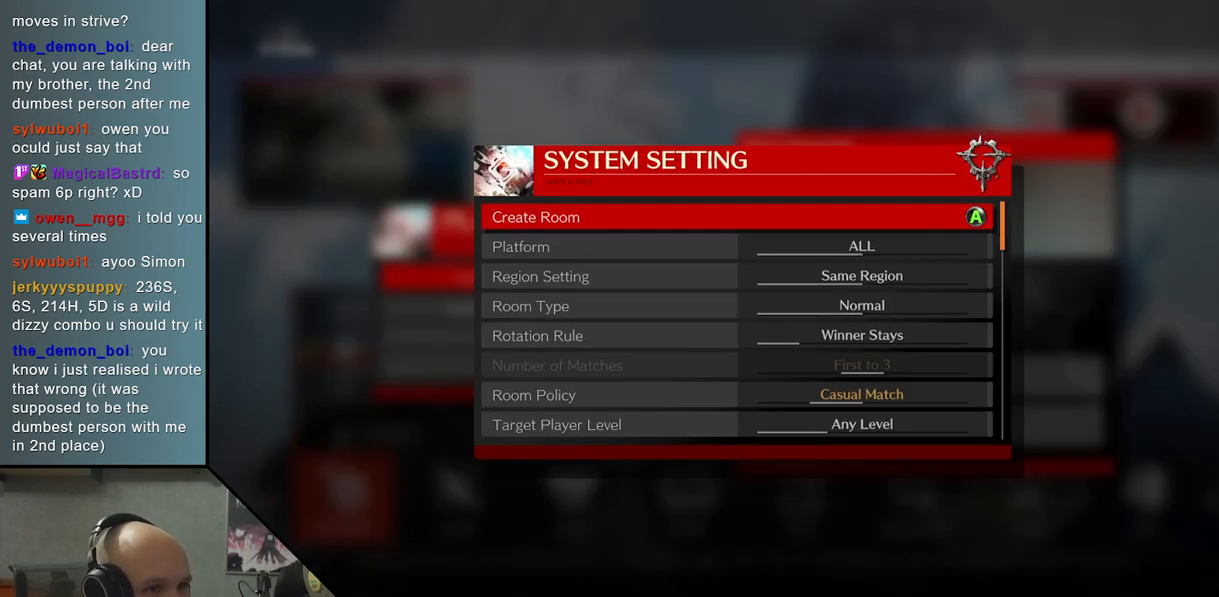
{"buttons": [], "left_stick": "center", "events": [[350, "left_stick", "up"], [450, "left_stick", "center"]]}
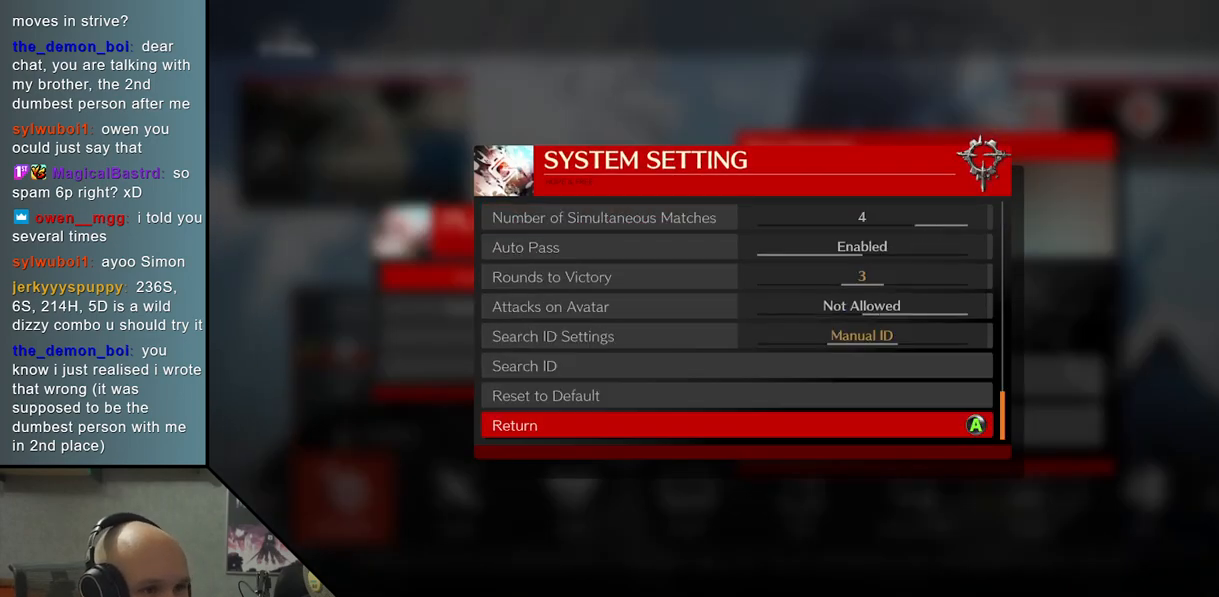
{"buttons": [], "left_stick": "center", "events": [[133, "left_stick", "up"], [233, "left_stick", "center"], [367, "left_stick", "up"], [433, "left_stick", "center"]]}
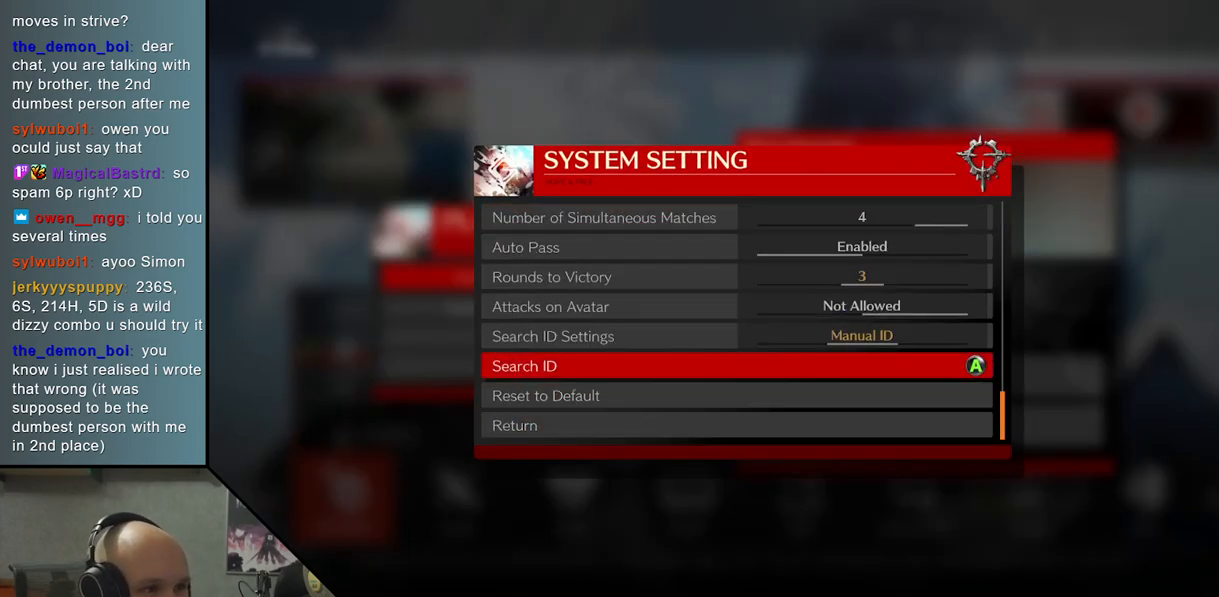
{"buttons": [], "left_stick": "center", "events": [[233, "CROSS", "down"], [350, "CROSS", "up"]]}